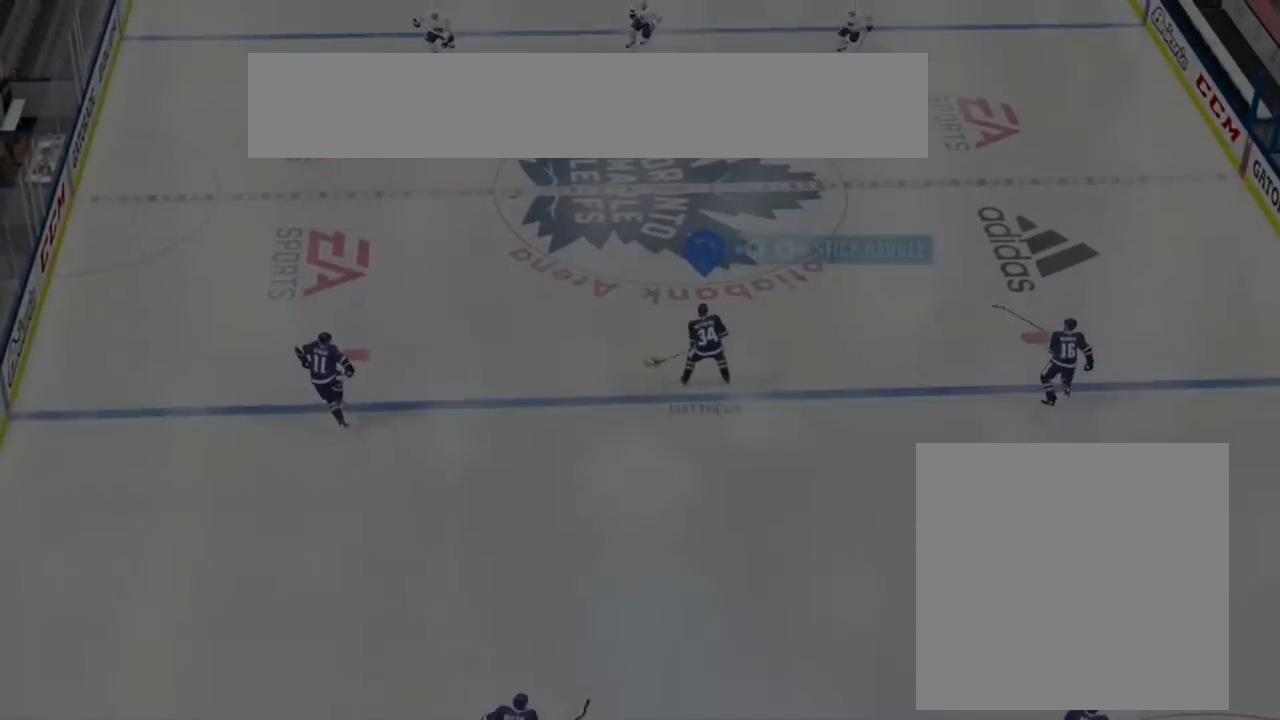
Gameplay with a controller (Xbox layout); each line is a JSON object with the inputs held at the frame after it. "events" lists button and stick changes between this image and that frame as [ms after this image, input, new state], when the widget could be followed in between.
{"buttons": [], "left_stick": "up", "right_stick": "center", "events": [[350, "left_stick", "up"]]}
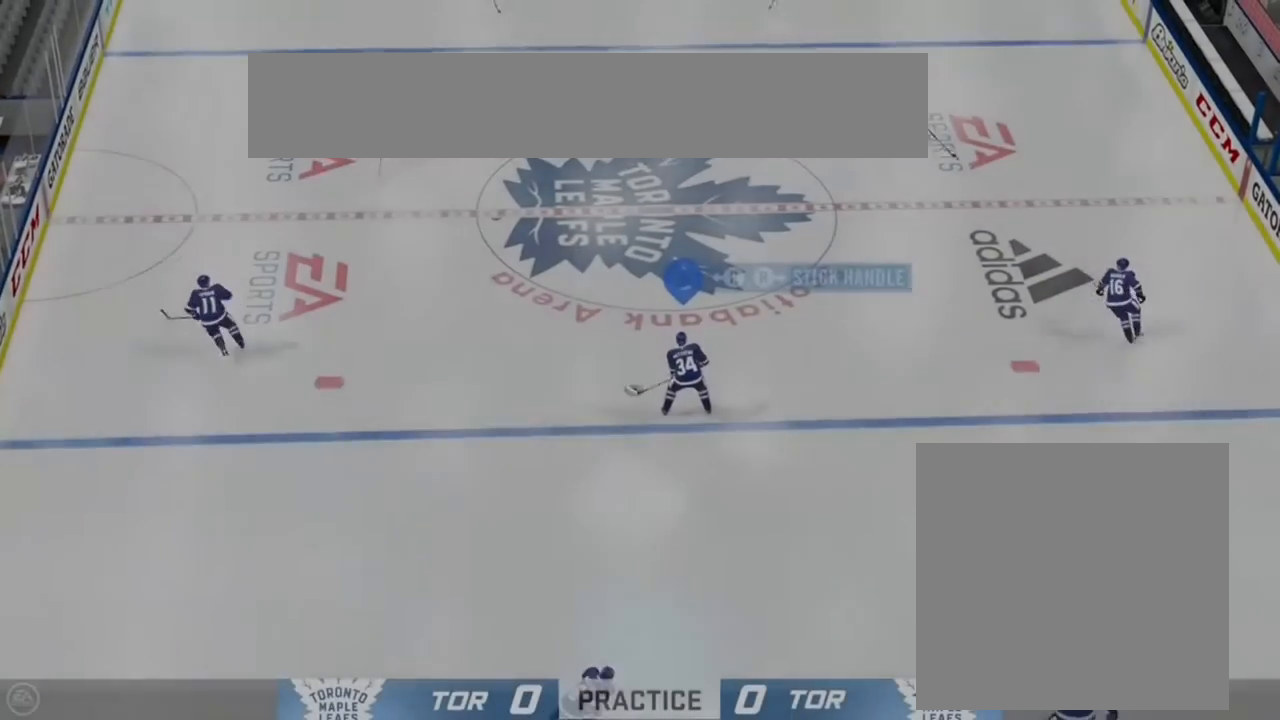
{"buttons": [], "left_stick": "up-left", "right_stick": "up", "events": [[233, "left_stick", "up-left"], [350, "R1", "down"], [383, "right_stick", "up"], [483, "R1", "up"]]}
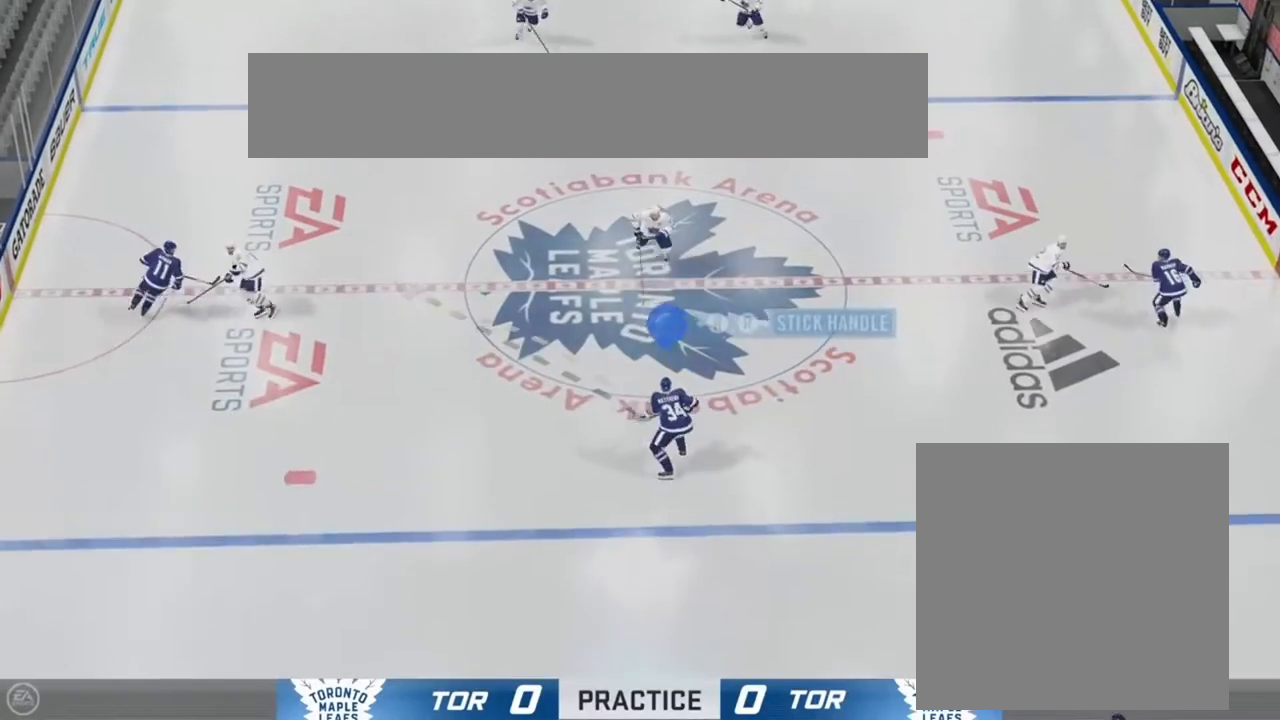
{"buttons": [], "left_stick": "center", "right_stick": "center", "events": [[17, "right_stick", "center"], [133, "left_stick", "center"]]}
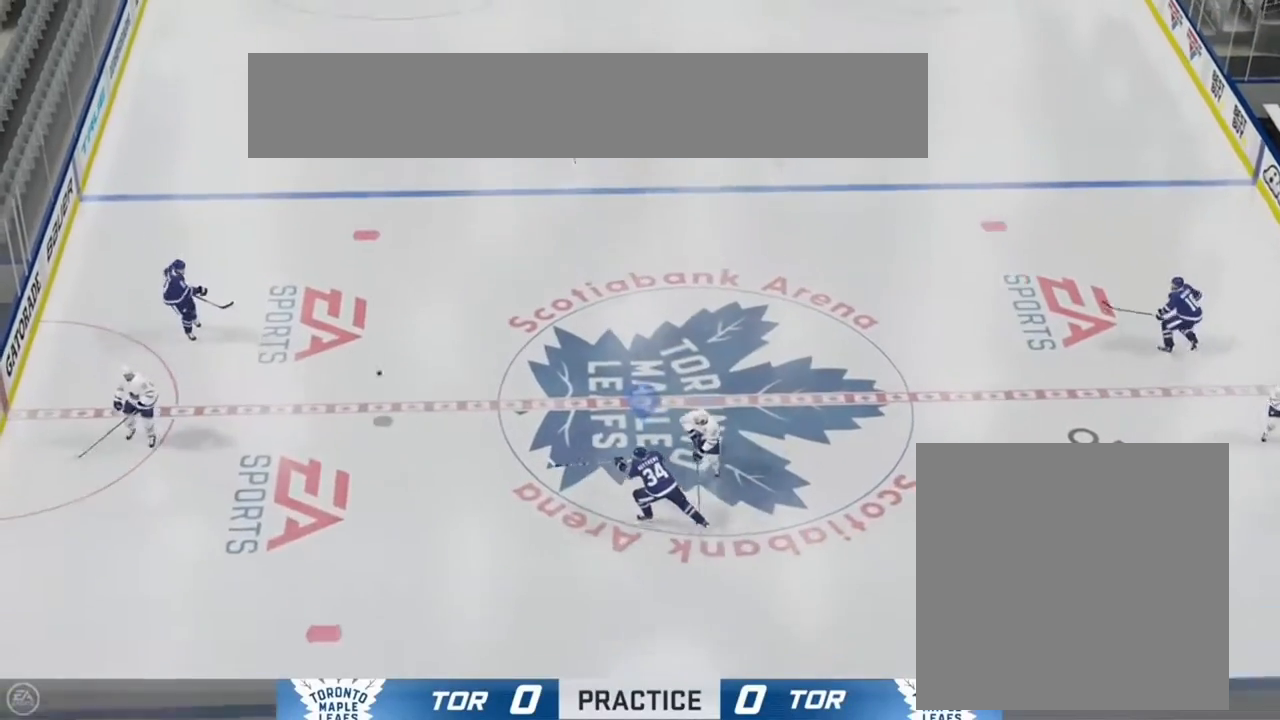
{"buttons": [], "left_stick": "right", "right_stick": "center", "events": [[417, "left_stick", "right"]]}
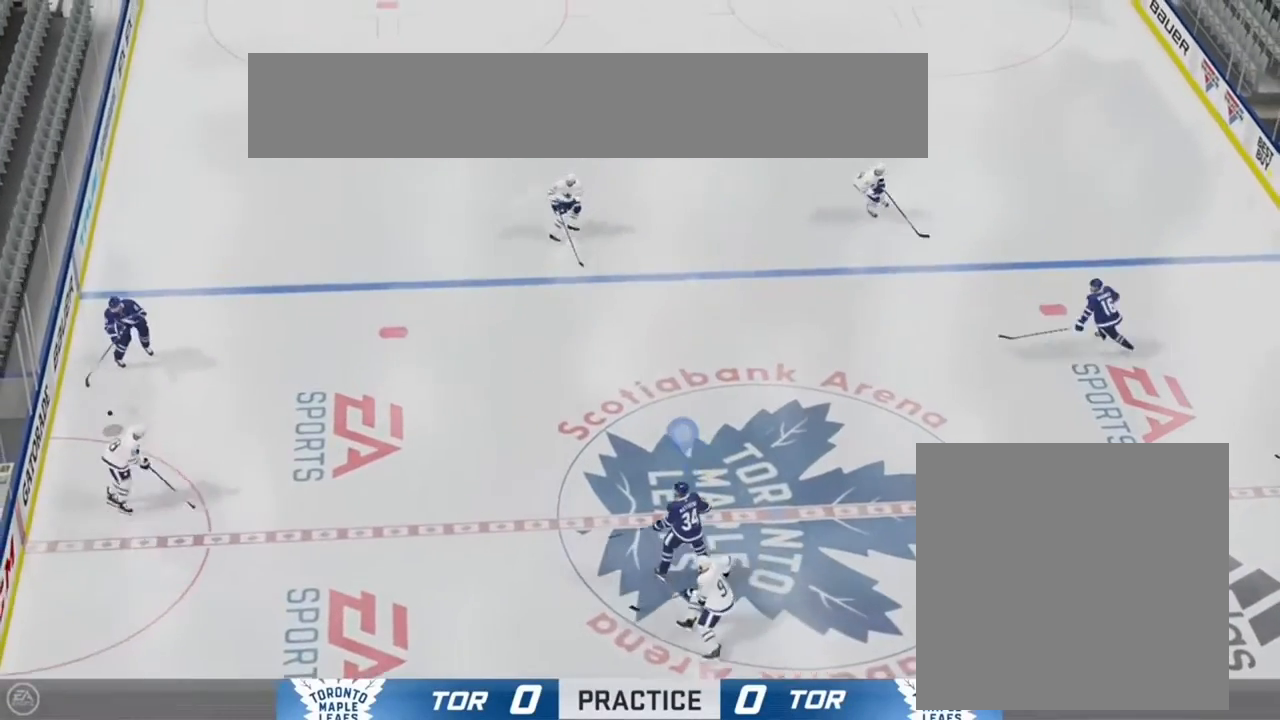
{"buttons": [], "left_stick": "down", "right_stick": "center", "events": [[100, "left_stick", "up-right"], [300, "left_stick", "down-right"], [433, "left_stick", "down"]]}
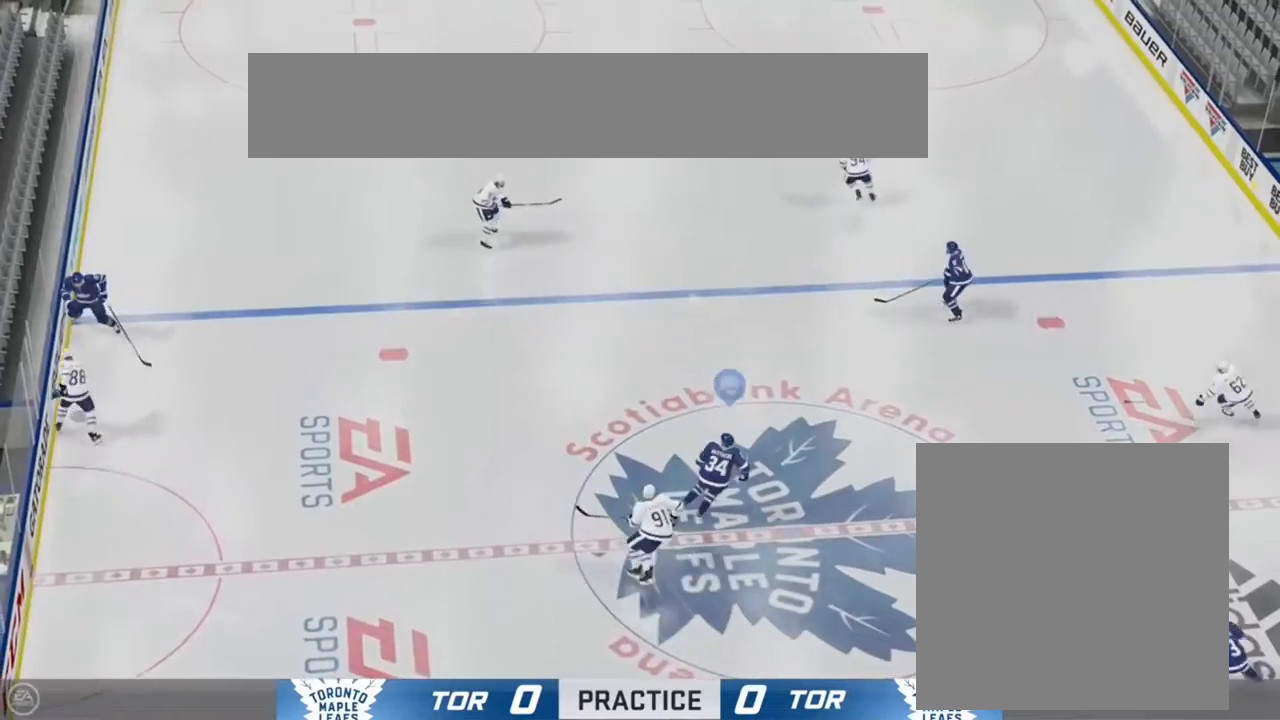
{"buttons": [], "left_stick": "down-right", "right_stick": "center", "events": [[450, "left_stick", "down-right"]]}
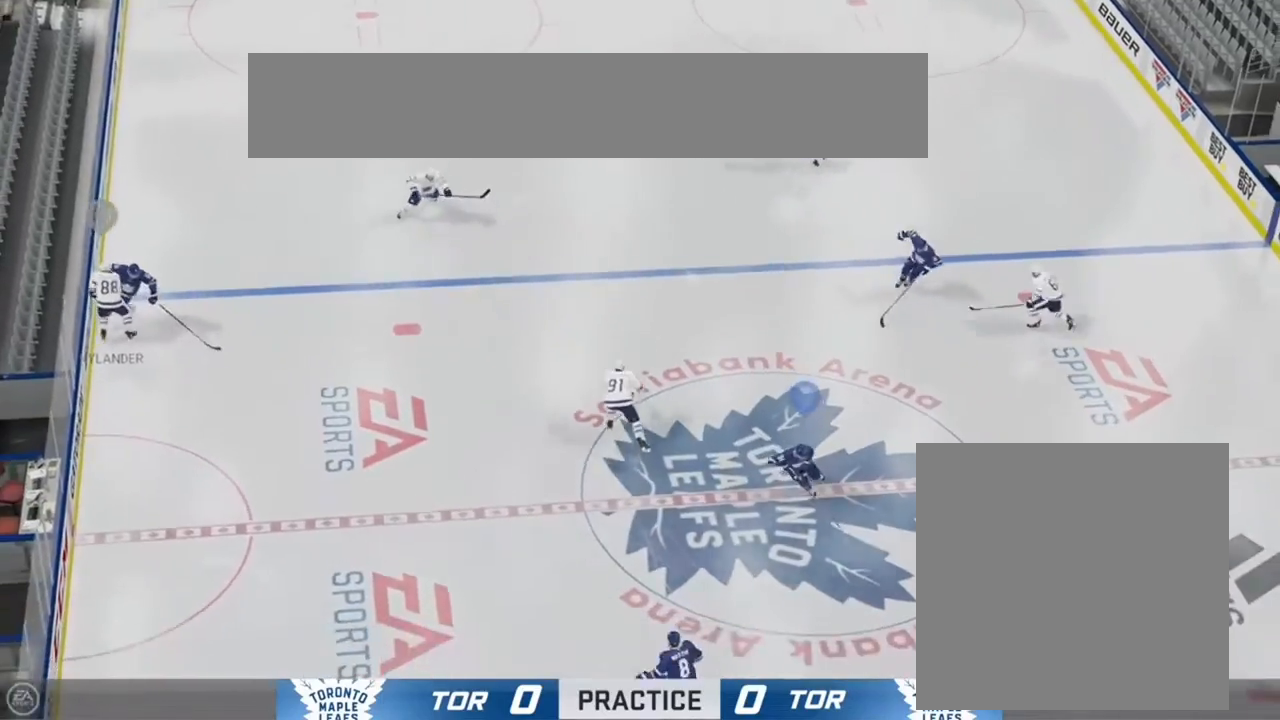
{"buttons": [], "left_stick": "down-left", "right_stick": "center", "events": [[117, "left_stick", "center"], [383, "left_stick", "down-left"]]}
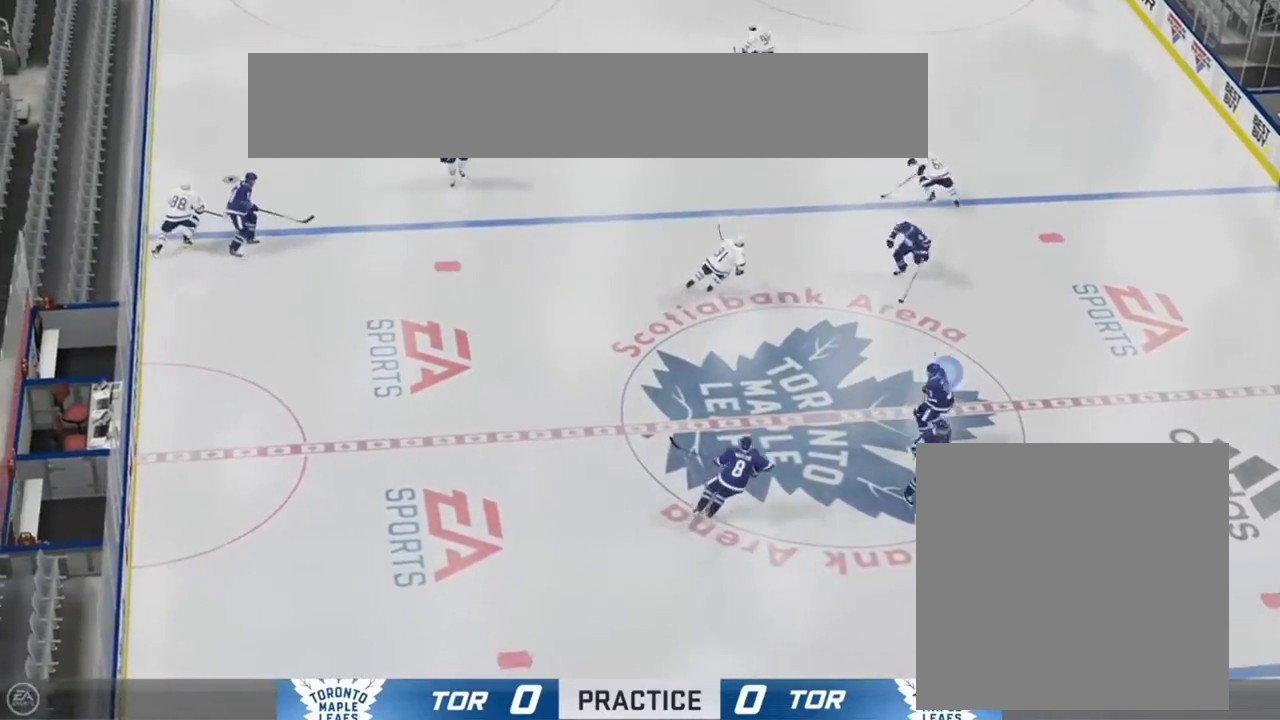
{"buttons": [], "left_stick": "center", "right_stick": "center", "events": [[117, "left_stick", "up-left"], [217, "left_stick", "up"], [483, "left_stick", "center"]]}
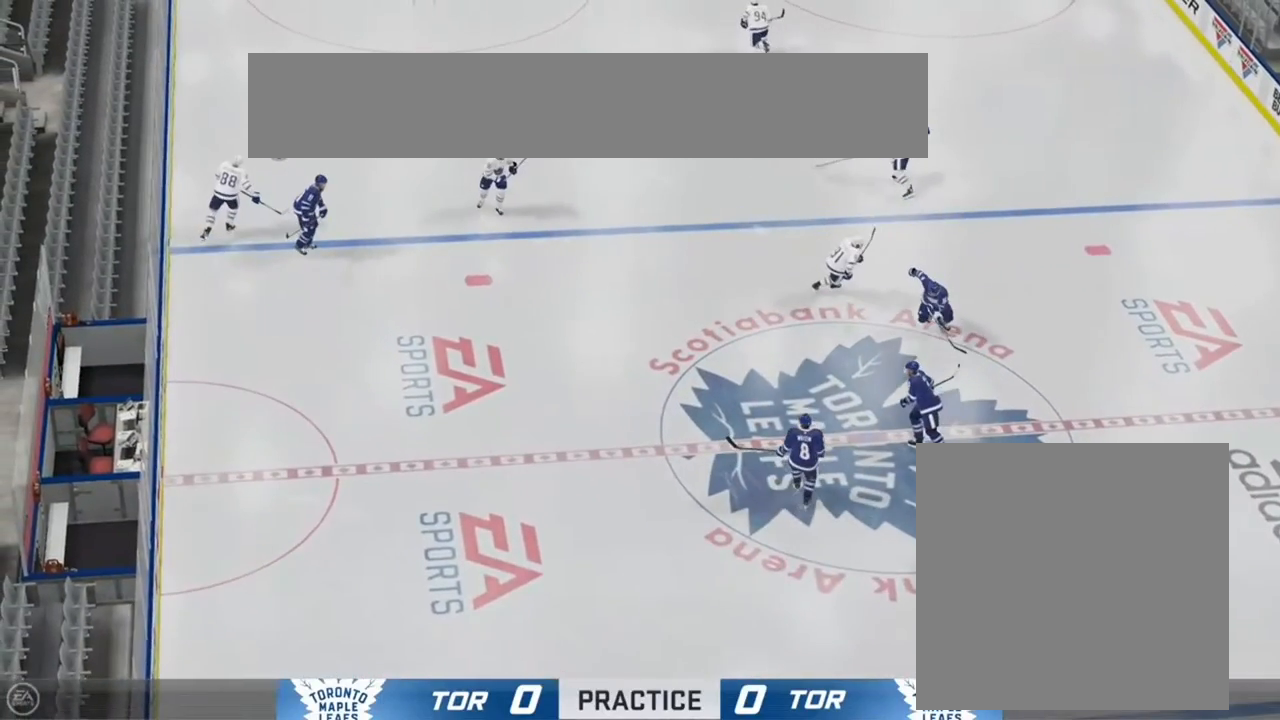
{"buttons": [], "left_stick": "center", "right_stick": "center", "events": []}
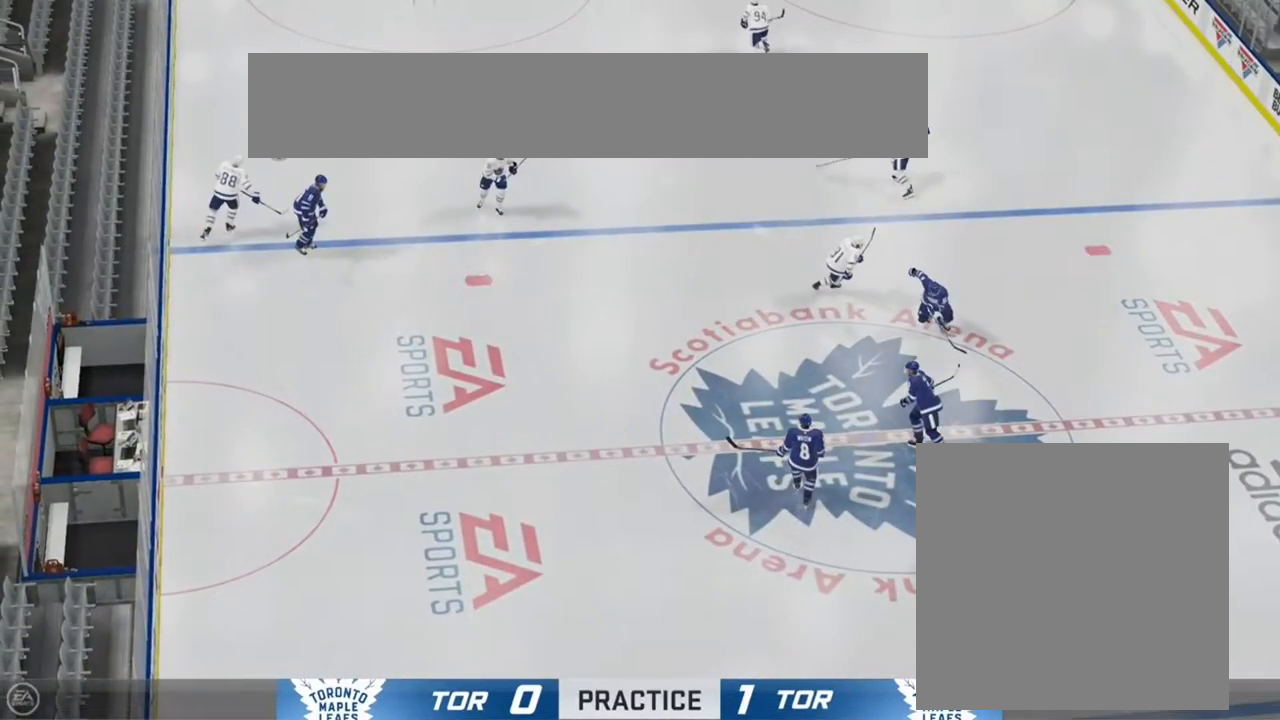
{"buttons": [], "left_stick": "center", "right_stick": "center", "events": []}
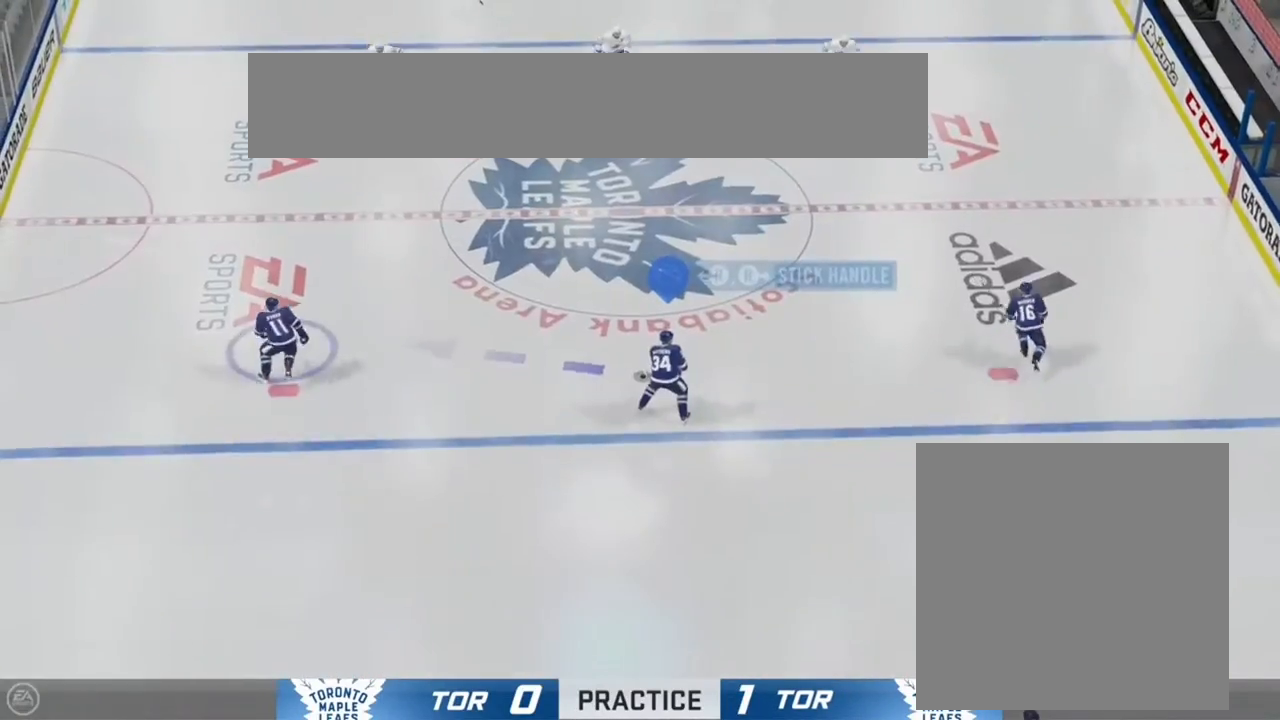
{"buttons": [], "left_stick": "up-right", "right_stick": "center", "events": [[83, "left_stick", "up-right"], [300, "left_stick", "up"], [467, "left_stick", "up-right"]]}
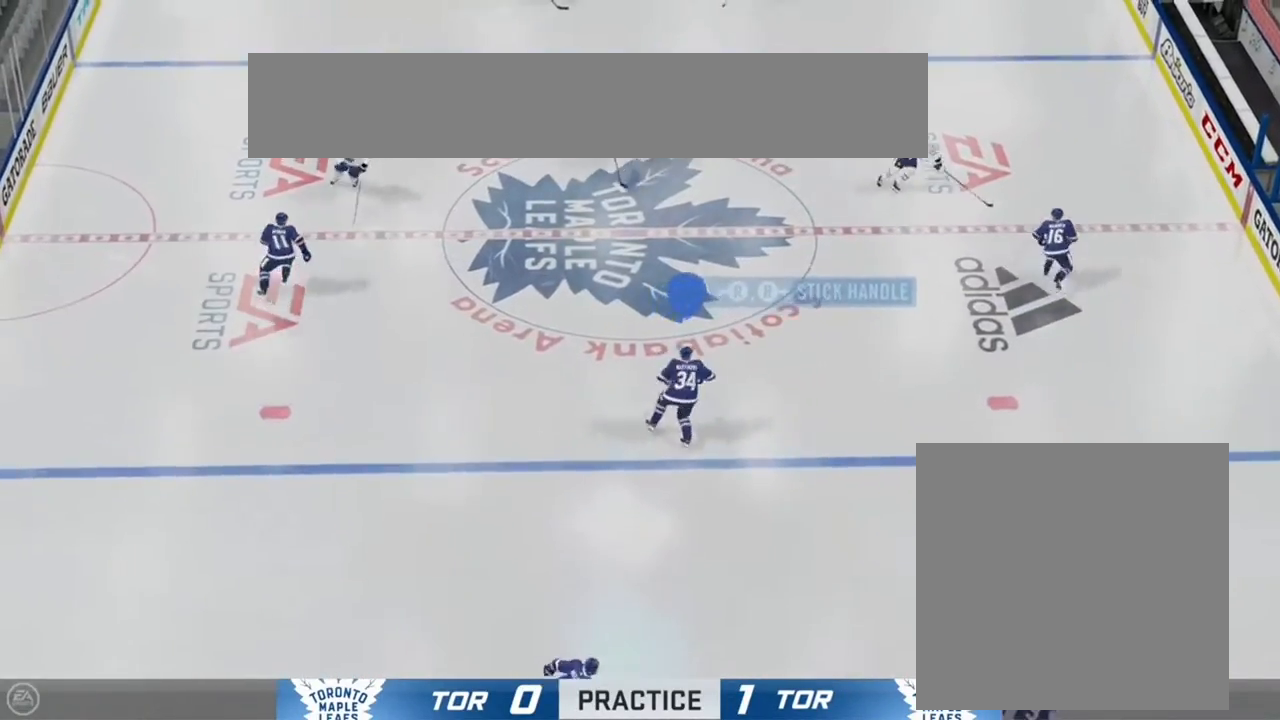
{"buttons": [], "left_stick": "up-left", "right_stick": "center", "events": [[133, "left_stick", "up-left"], [300, "R1", "down"], [350, "right_stick", "right"], [417, "R1", "up"], [483, "right_stick", "center"]]}
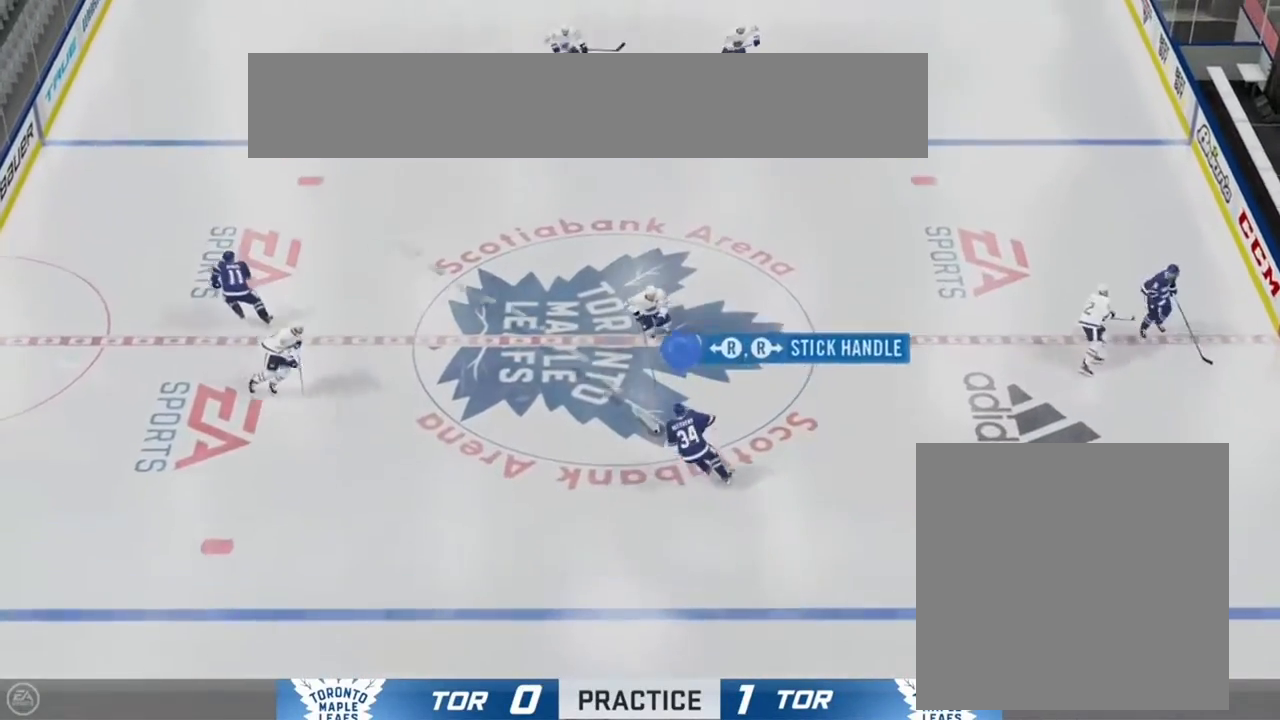
{"buttons": [], "left_stick": "up-left", "right_stick": "center", "events": []}
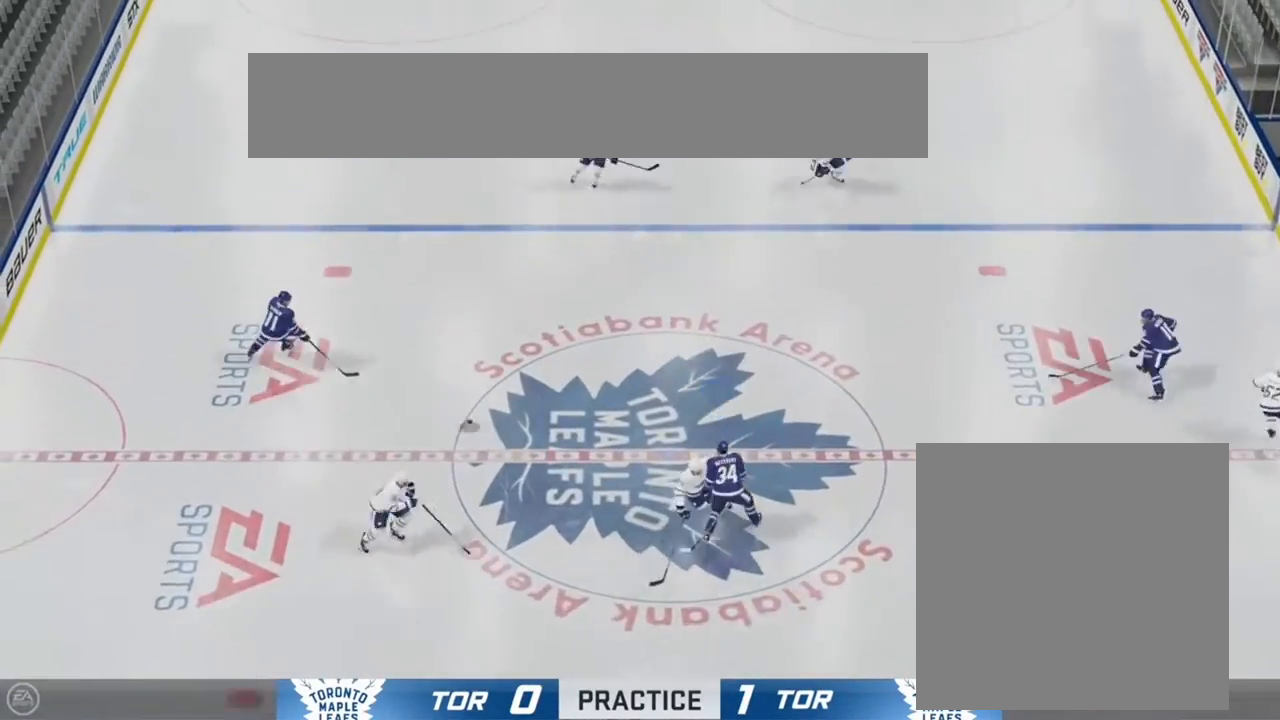
{"buttons": [], "left_stick": "up", "right_stick": "center", "events": [[67, "left_stick", "center"], [267, "left_stick", "up-right"], [433, "left_stick", "up"]]}
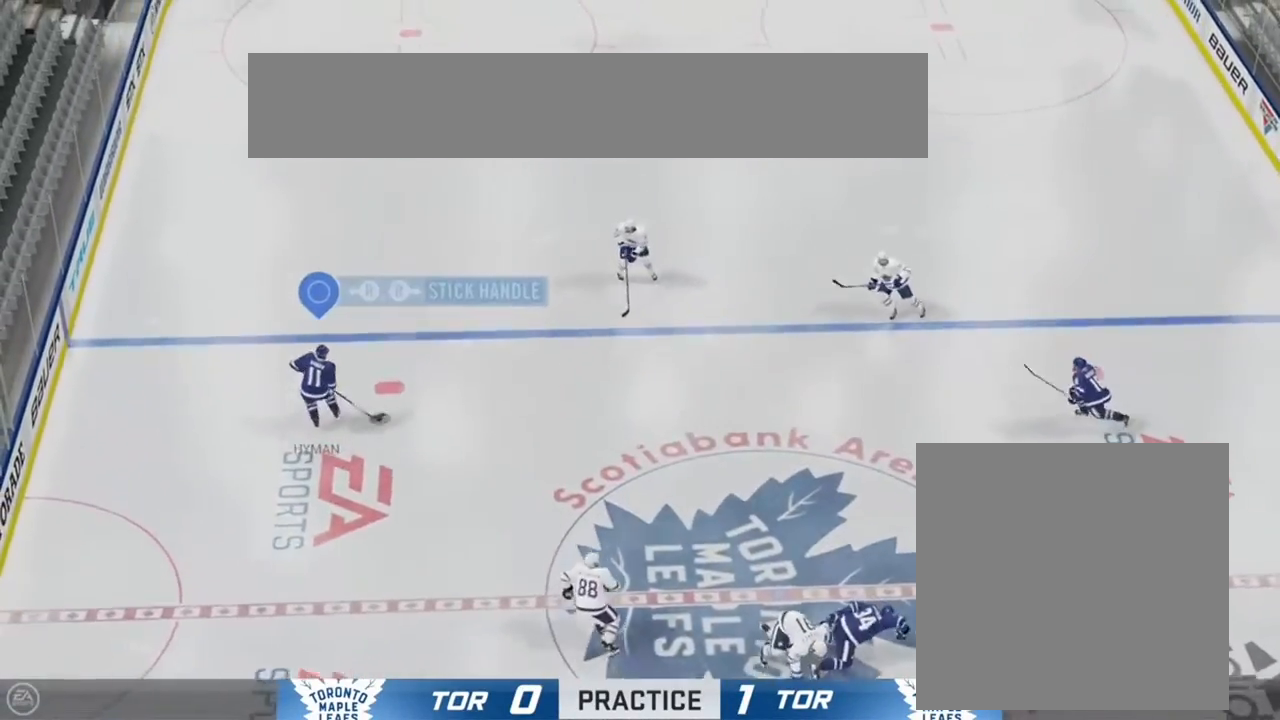
{"buttons": ["R1"], "left_stick": "right", "right_stick": "right", "events": [[17, "left_stick", "up-left"], [283, "left_stick", "up-right"], [367, "left_stick", "right"], [467, "R1", "down"], [483, "right_stick", "right"]]}
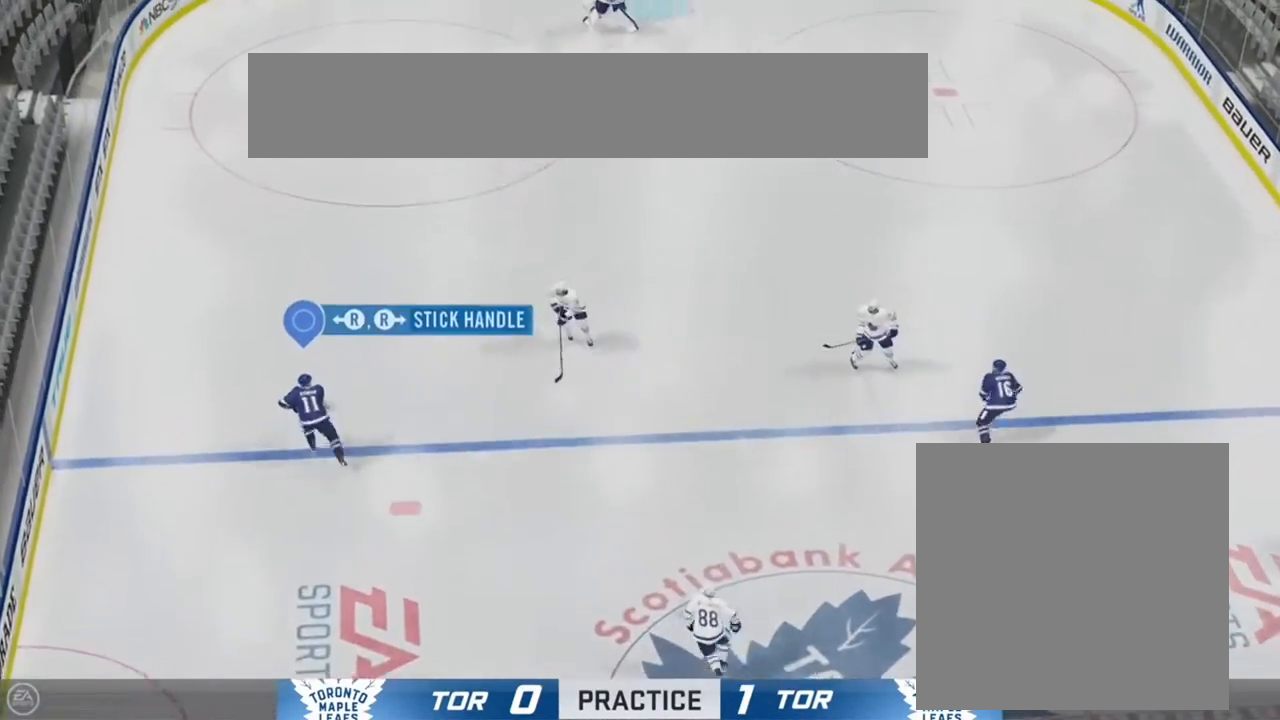
{"buttons": [], "left_stick": "center", "right_stick": "center", "events": [[133, "R1", "up"], [133, "left_stick", "up-right"], [167, "right_stick", "center"], [250, "right_stick", "up-left"], [300, "right_stick", "center"], [367, "left_stick", "center"]]}
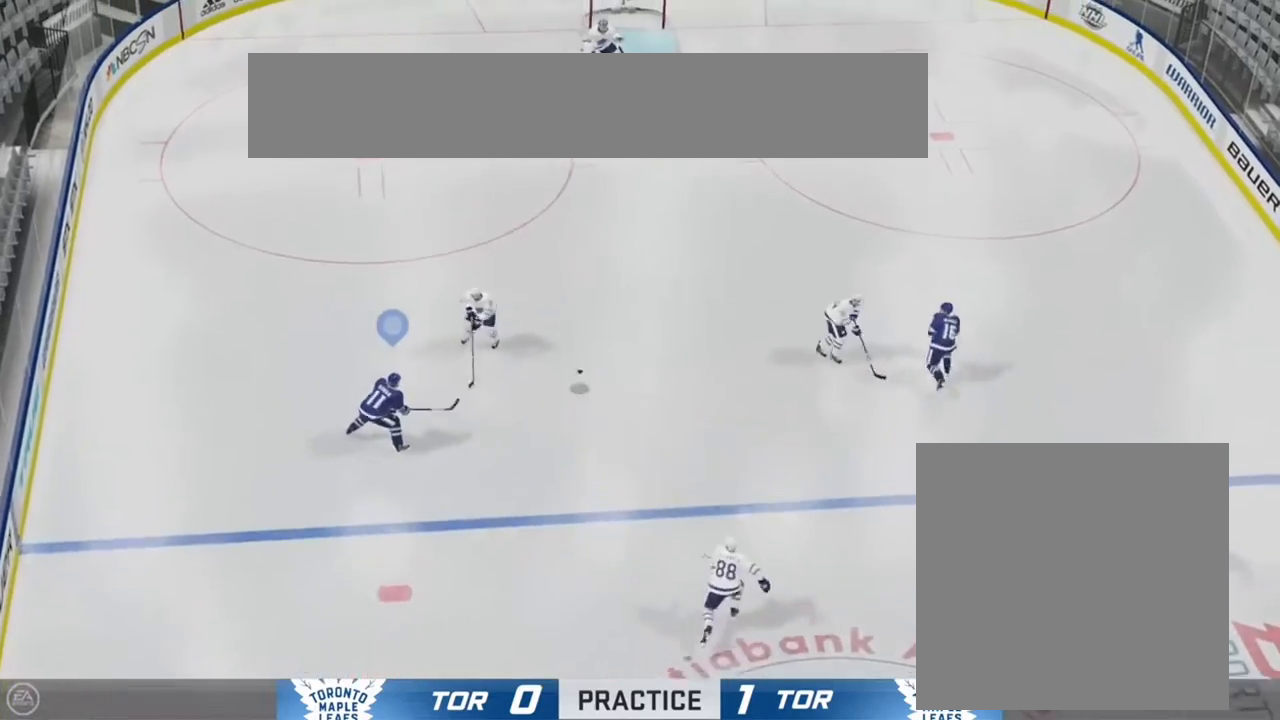
{"buttons": [], "left_stick": "up-left", "right_stick": "center", "events": [[283, "left_stick", "left"], [367, "left_stick", "up-left"]]}
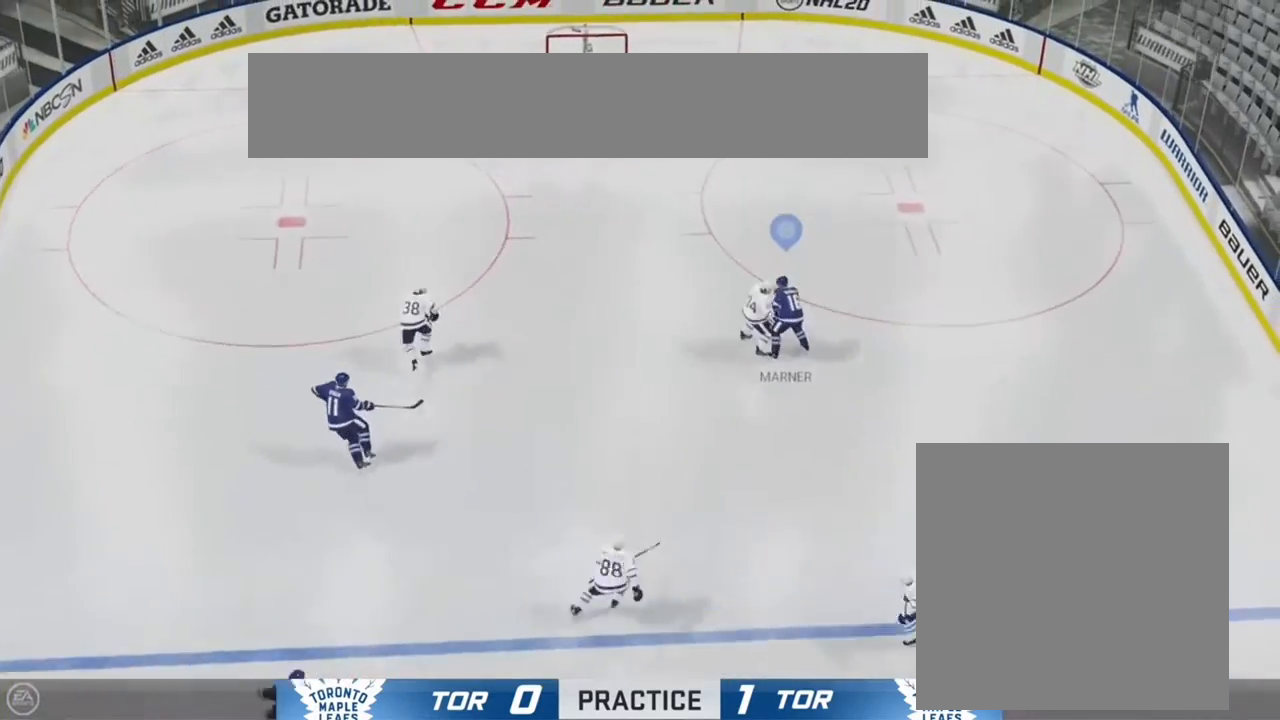
{"buttons": [], "left_stick": "up-left", "right_stick": "center", "events": [[150, "left_stick", "up"], [467, "left_stick", "up-left"]]}
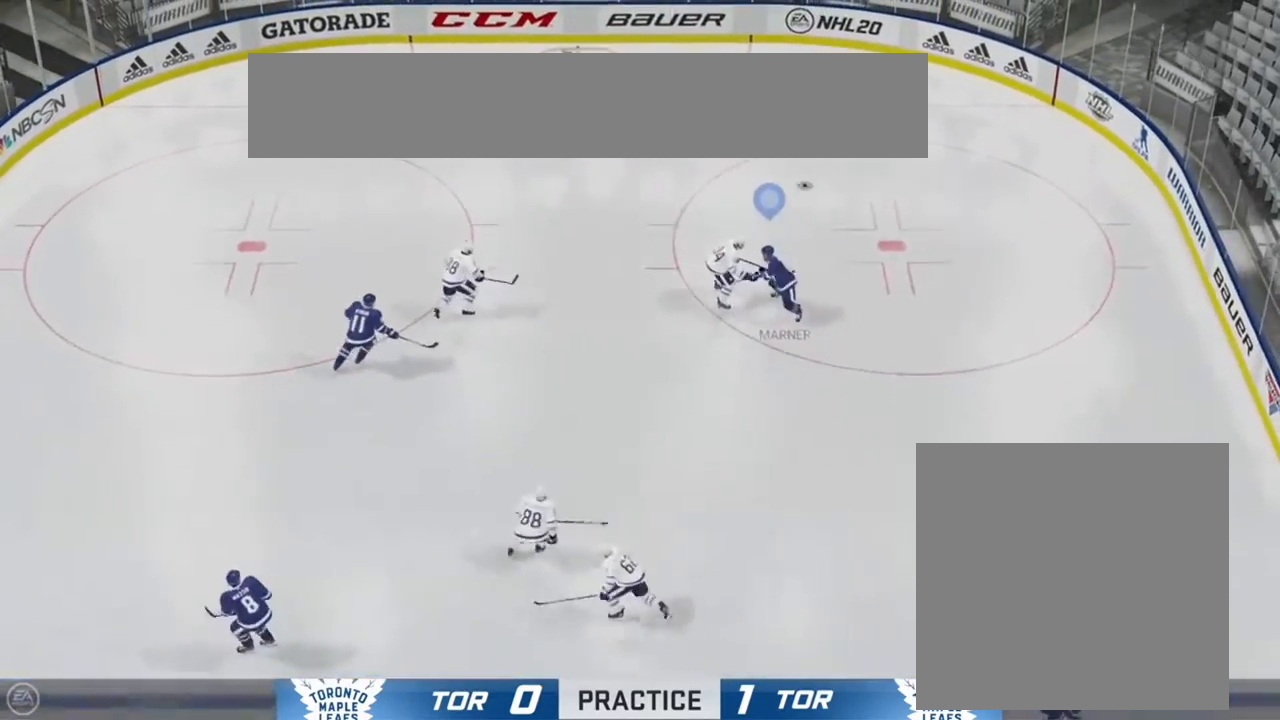
{"buttons": [], "left_stick": "up", "right_stick": "center", "events": [[100, "left_stick", "up"]]}
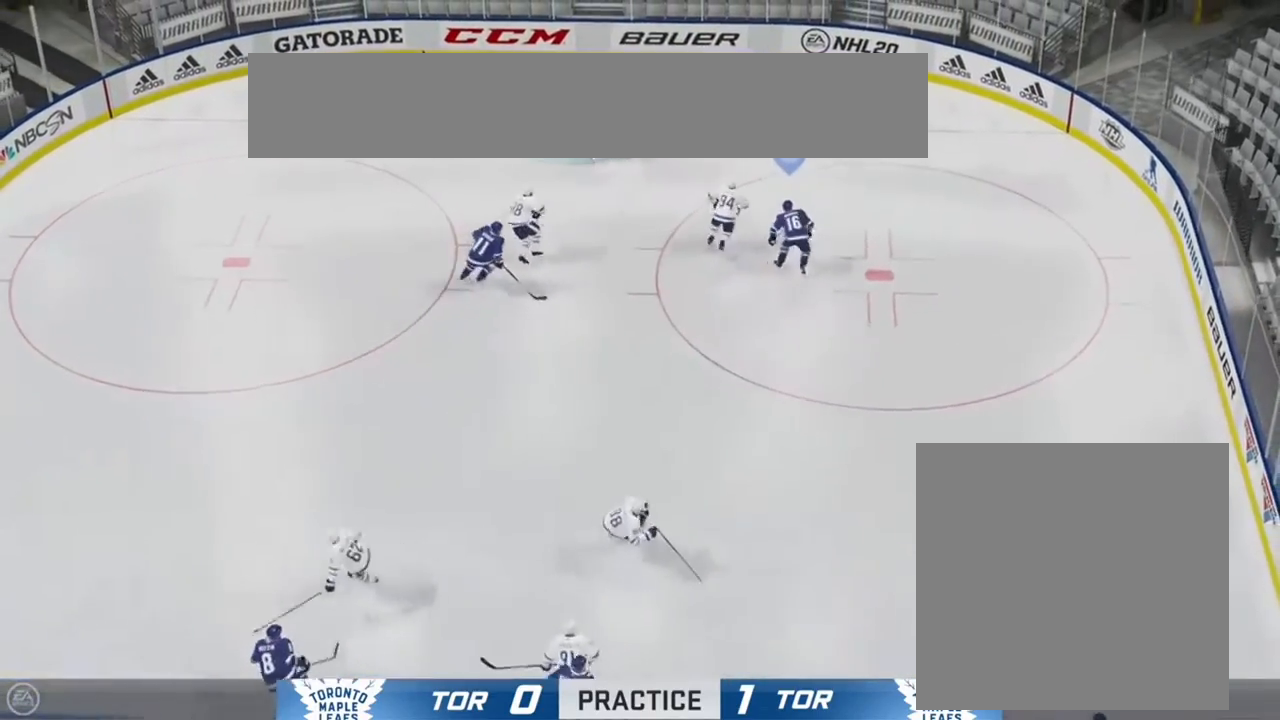
{"buttons": [], "left_stick": "up", "right_stick": "center", "events": []}
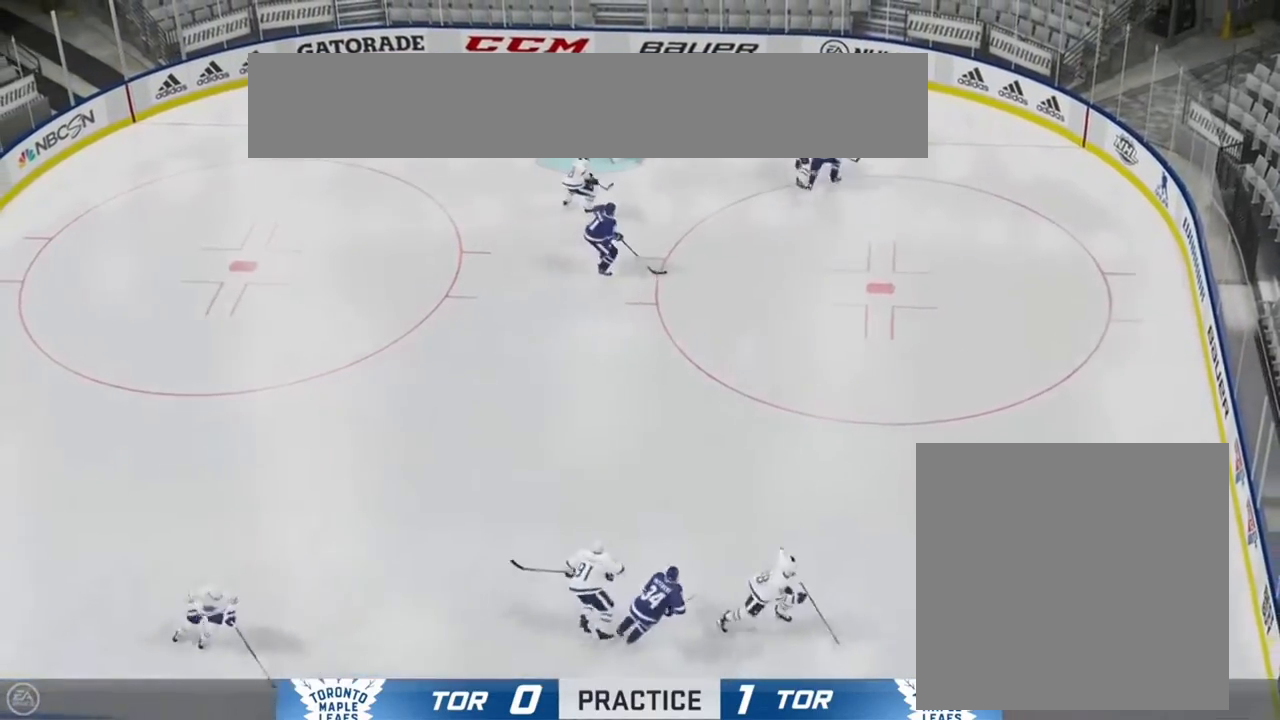
{"buttons": [], "left_stick": "down-right", "right_stick": "center", "events": [[133, "left_stick", "up-right"], [267, "left_stick", "down-right"]]}
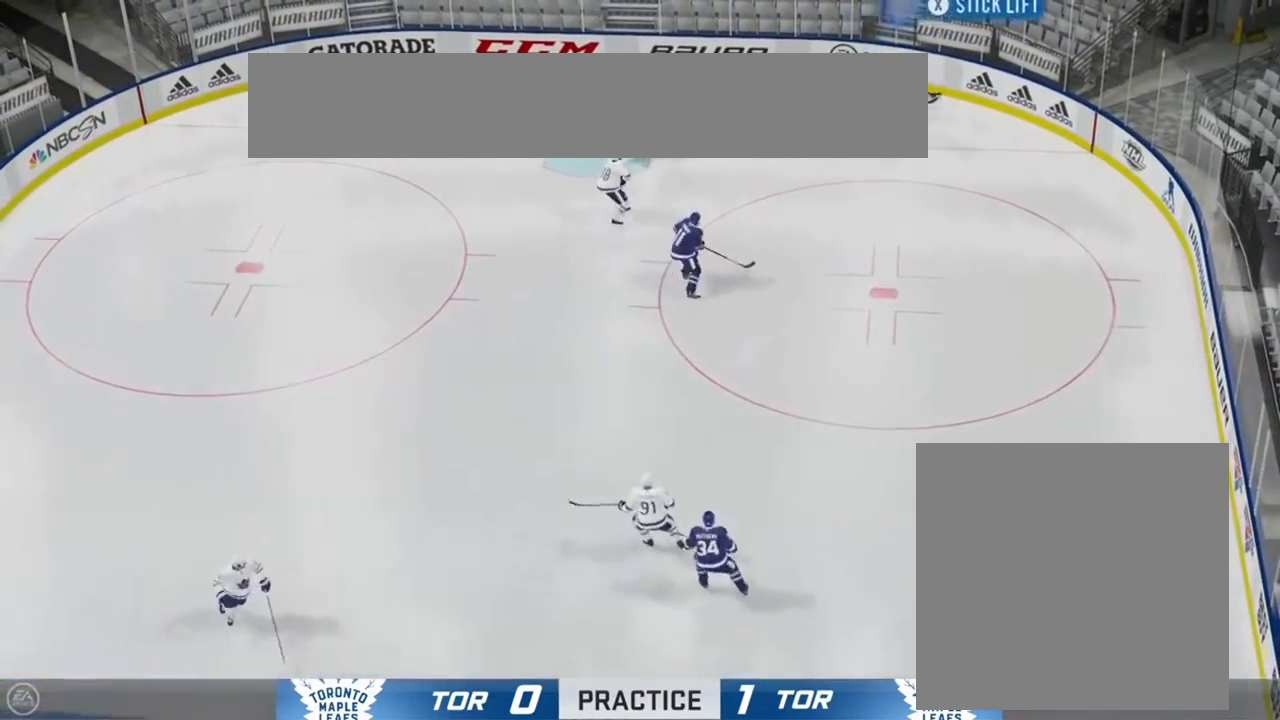
{"buttons": [], "left_stick": "down-right", "right_stick": "center", "events": [[350, "left_stick", "down"], [450, "left_stick", "down-right"]]}
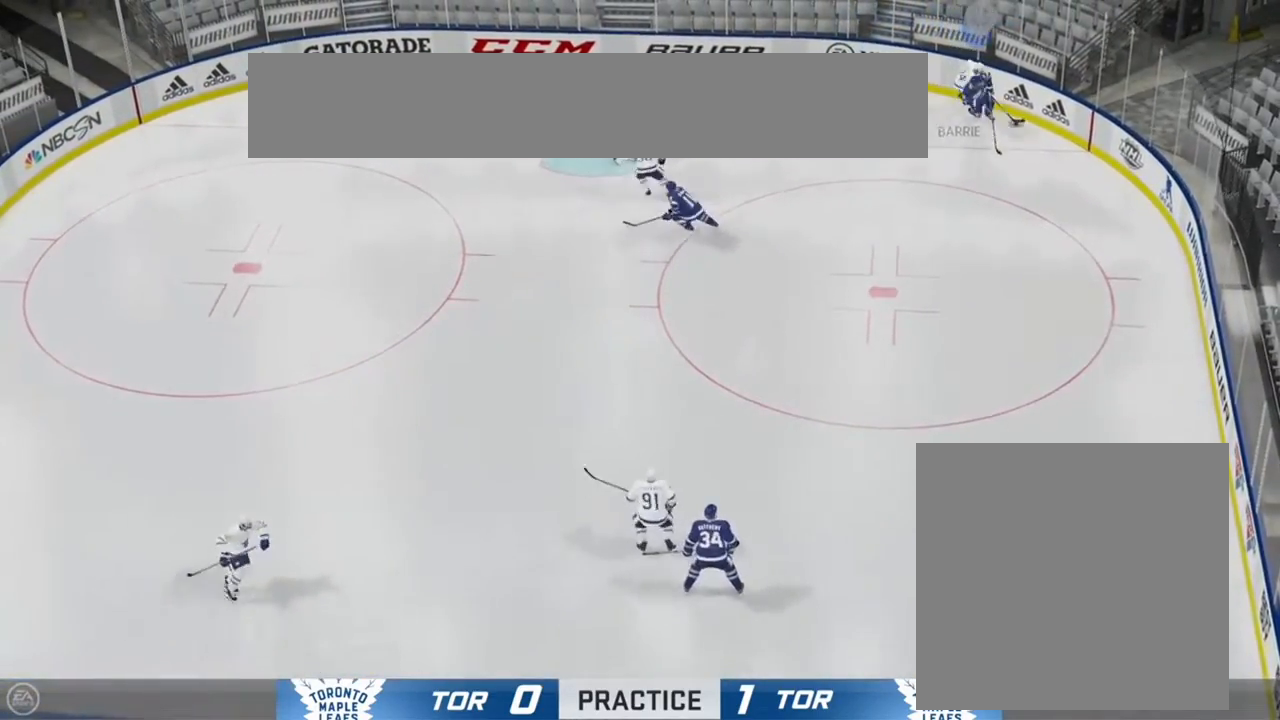
{"buttons": [], "left_stick": "left", "right_stick": "center", "events": [[350, "left_stick", "down-left"], [500, "left_stick", "left"]]}
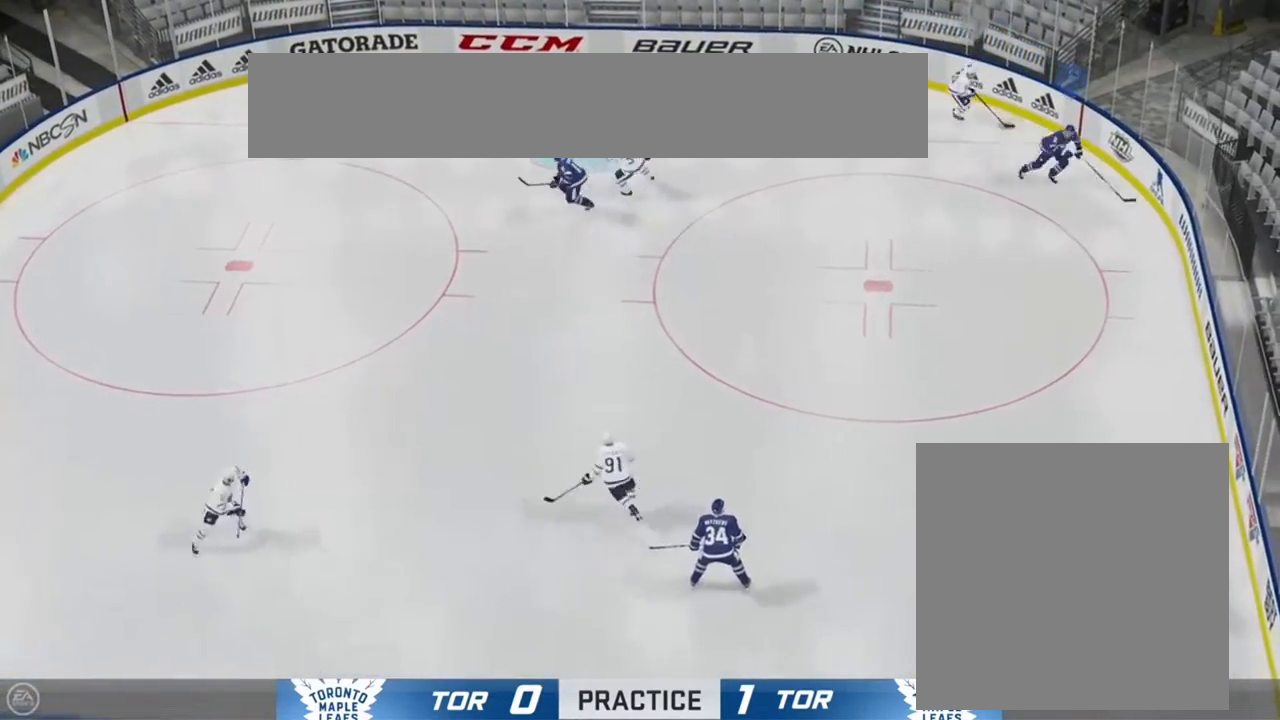
{"buttons": [], "left_stick": "left", "right_stick": "center", "events": [[100, "left_stick", "up-left"], [350, "left_stick", "left"]]}
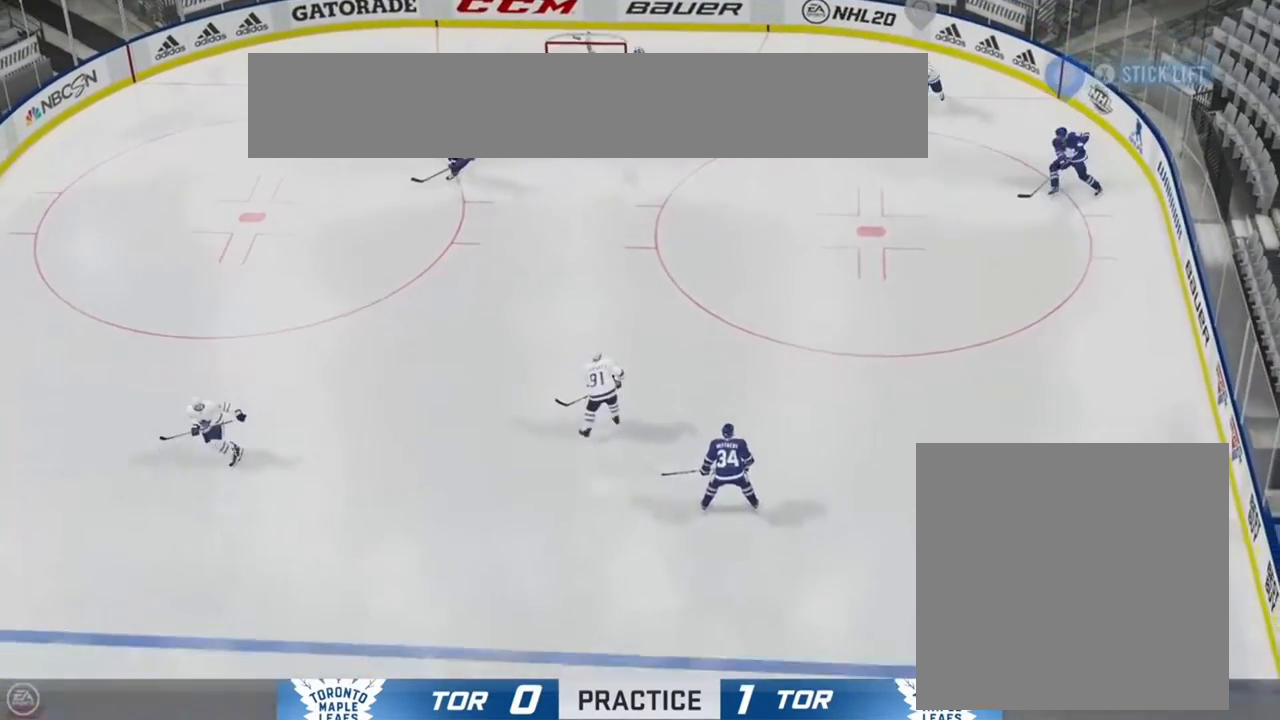
{"buttons": [], "left_stick": "center", "right_stick": "center", "events": [[17, "left_stick", "down-left"], [50, "R1", "down"], [100, "right_stick", "left"], [183, "R1", "up"], [267, "right_stick", "center"], [317, "left_stick", "center"]]}
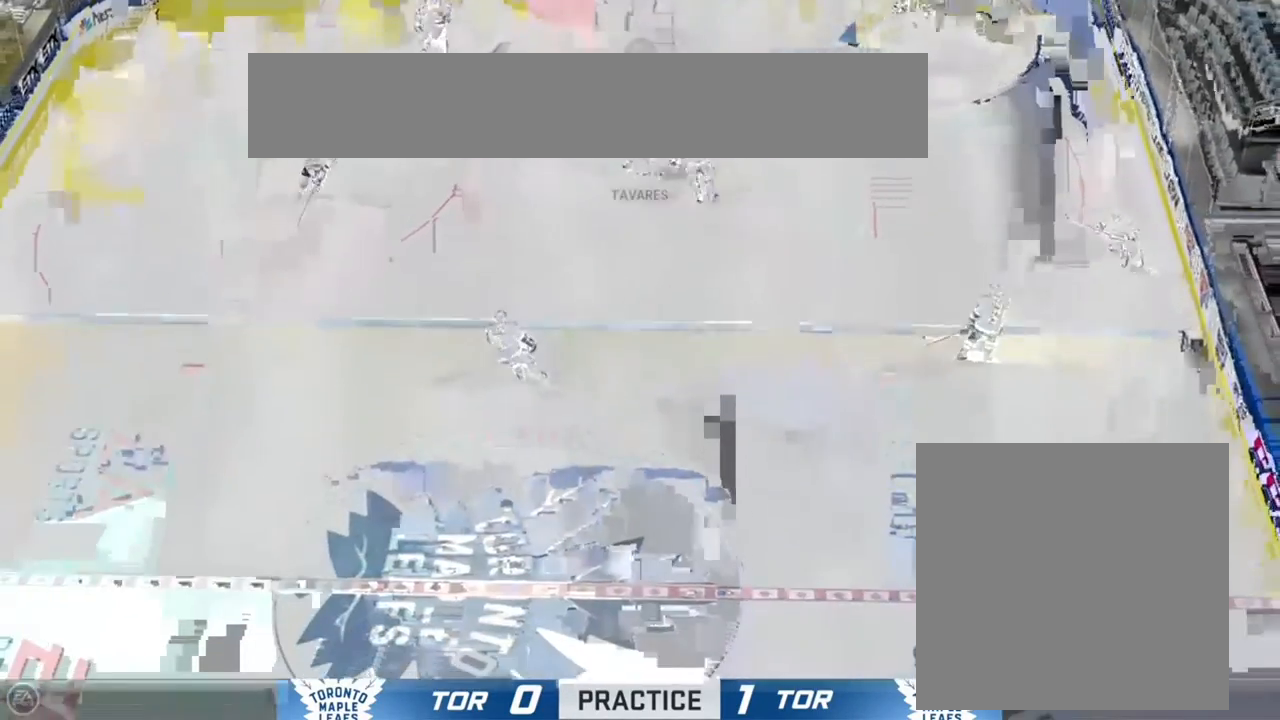
{"buttons": [], "left_stick": "center", "right_stick": "center", "events": []}
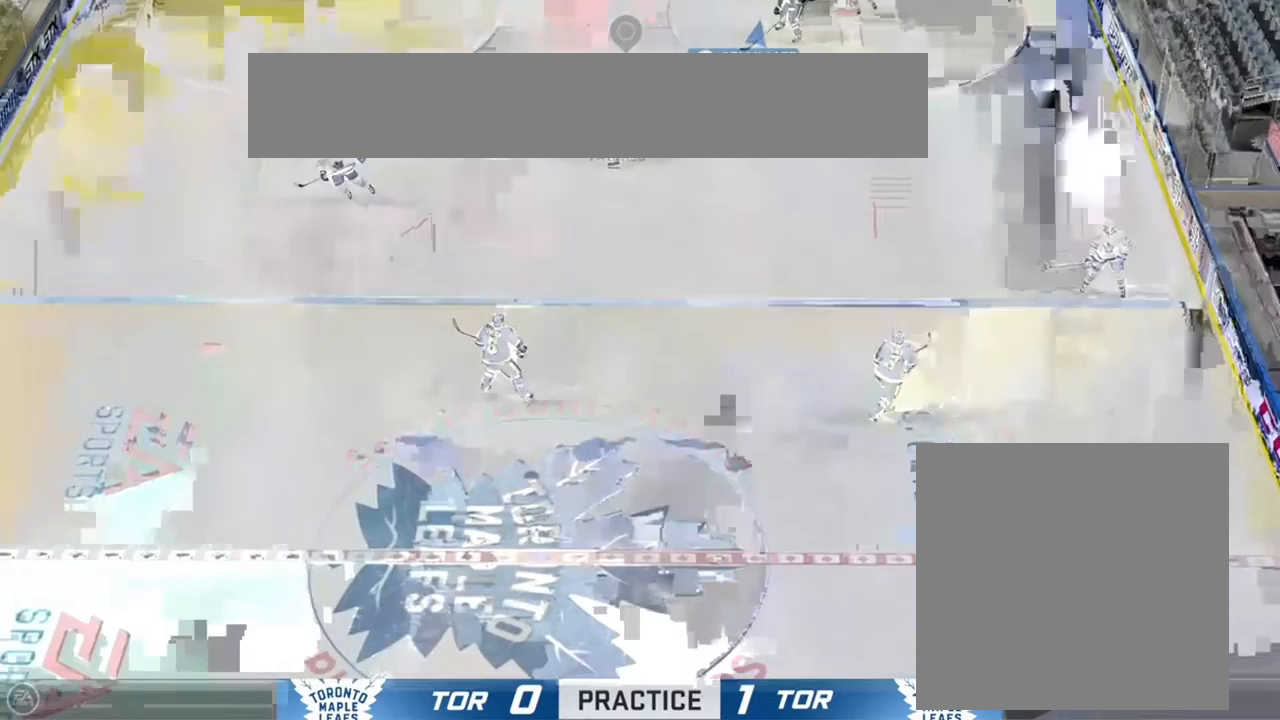
{"buttons": [], "left_stick": "center", "right_stick": "center", "events": []}
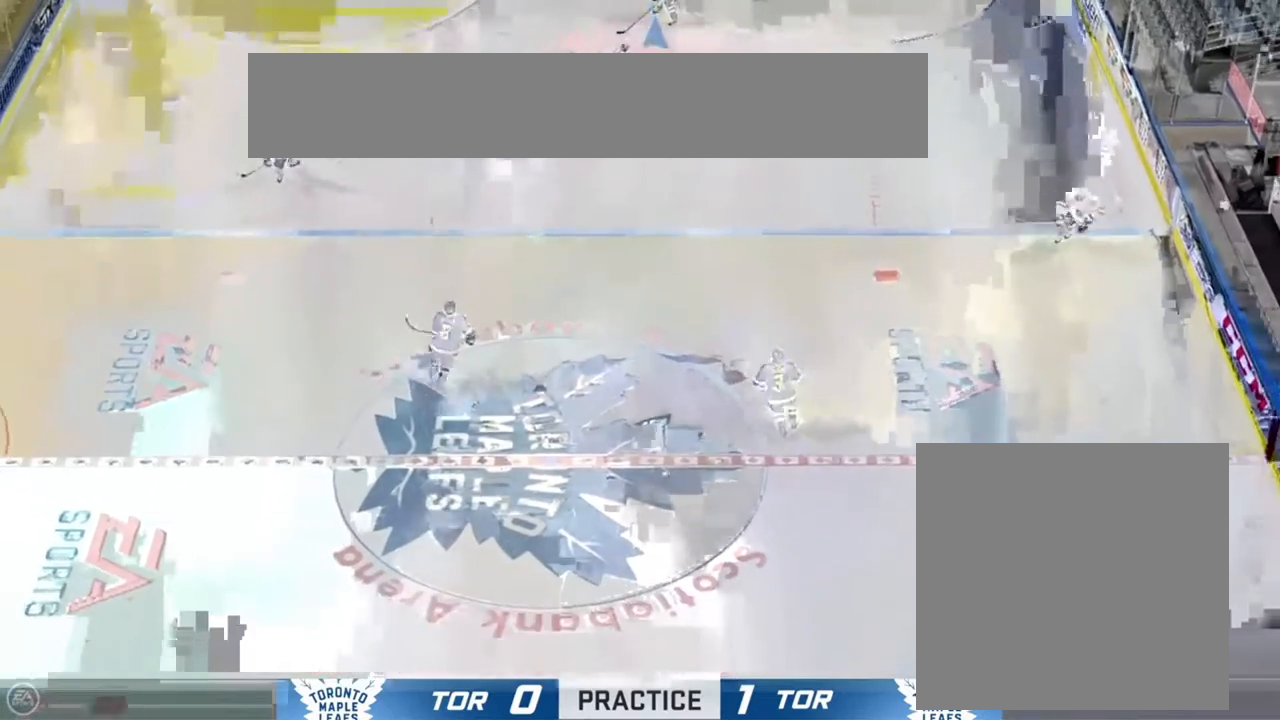
{"buttons": [], "left_stick": "center", "right_stick": "center", "events": []}
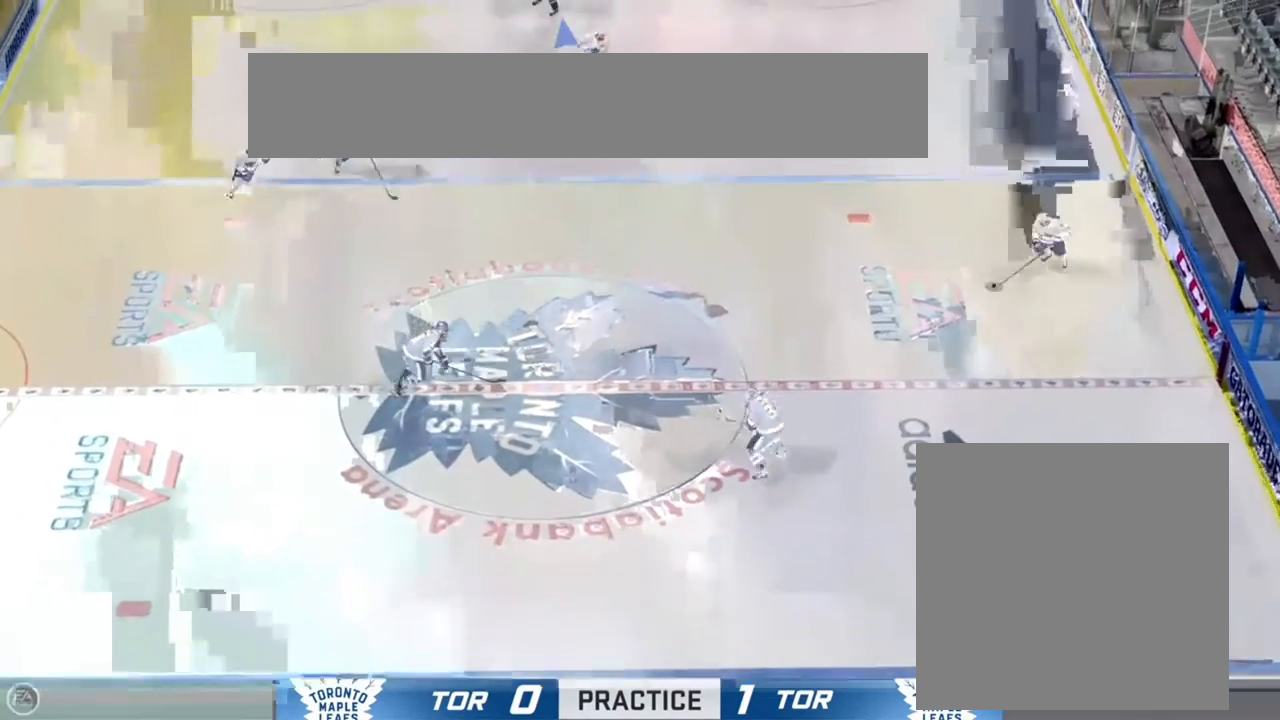
{"buttons": [], "left_stick": "down", "right_stick": "center", "events": [[200, "left_stick", "down-right"], [483, "left_stick", "down"]]}